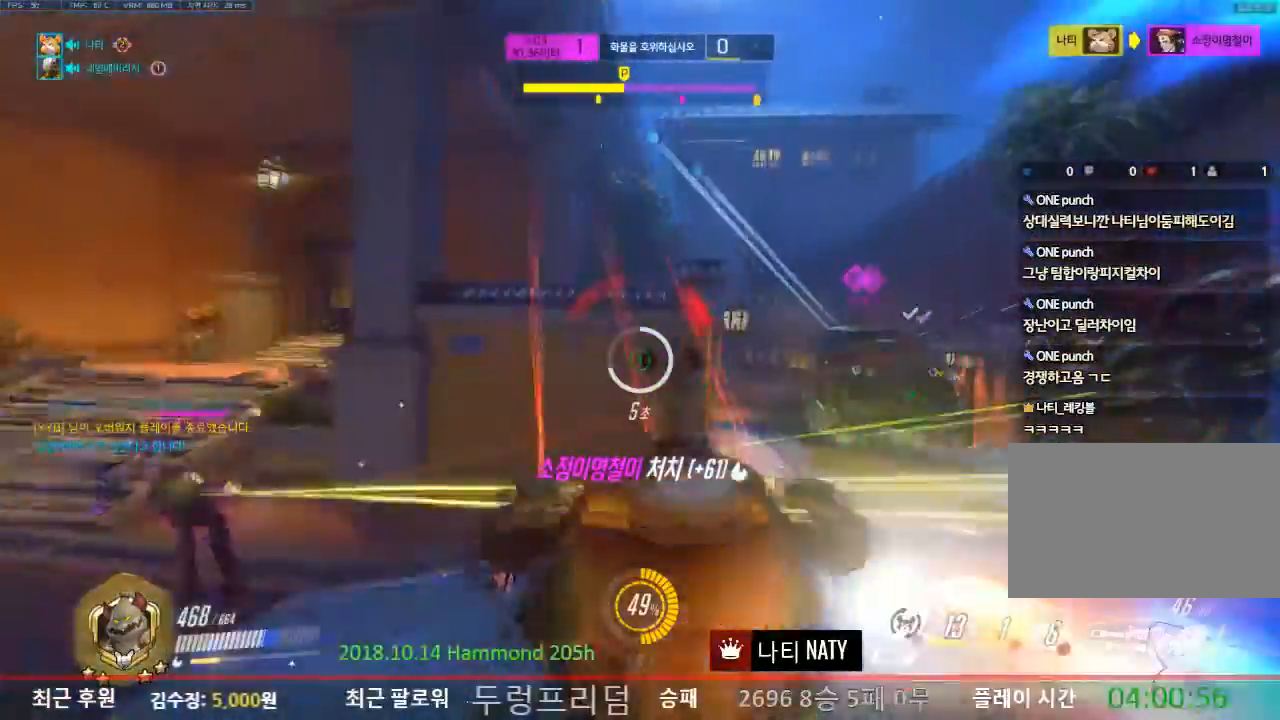
Gameplay with keyboard and mouse; each line is a JSON object with the keys and mouse buttons held at the frame after it. "events" lists presses ("down") and releases ("up") of "1", "2", "3", "4", "5", "a", "alt", "c", "caps_lock", "ctrl", "d", "e", "f", "g", "q", "r", "s", "shift", "space", "t", "tab", "v", "w", "x", "z", "mouse_left", "mouse_wheel" and "mouse_right" between this image and that frame as [ms after this image, input, new state], when the widget could be followed in between. "mouse_left", "mouse_wheel", "mouse_right" = the "left", "wheel", "right" buttons of the "mouse" list. No other keys are recorded. "wheel" means that the mouse wheel is clicked or scrolled. Not read: mouse_move.
{"keys": ["w"], "mouse": [], "events": [[100, "shift", "up"]]}
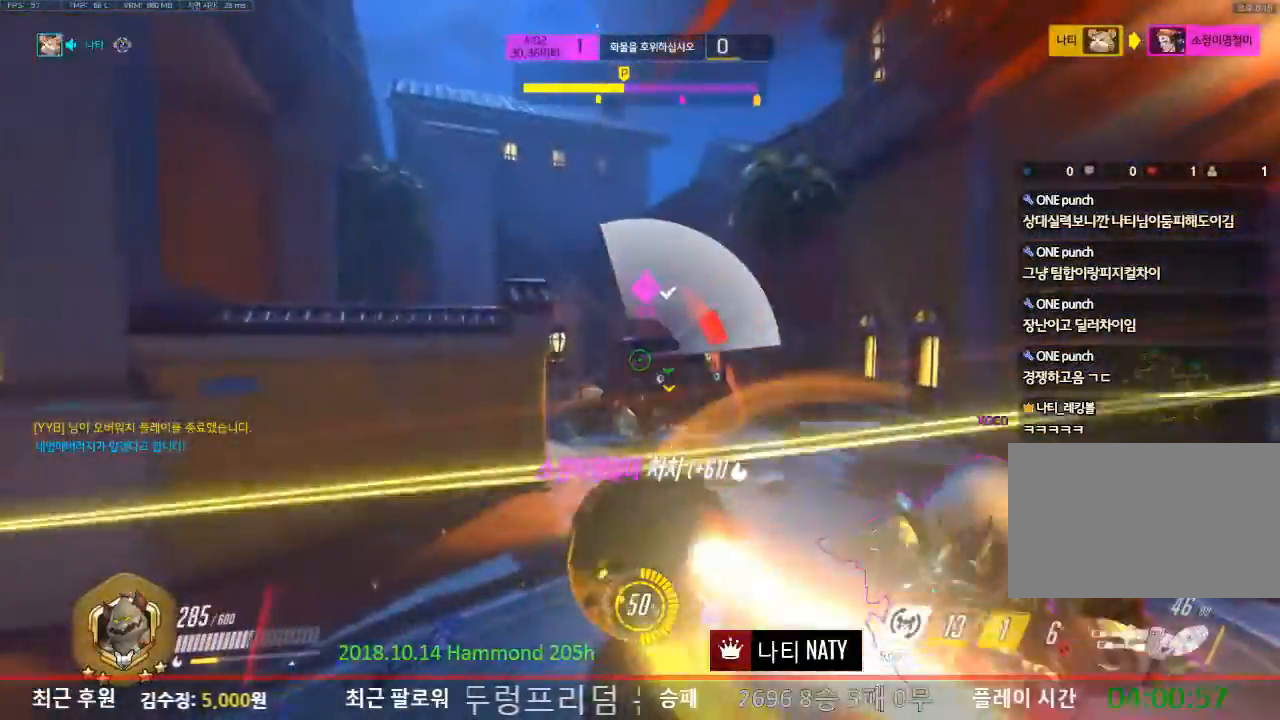
{"keys": ["w"], "mouse": [], "events": []}
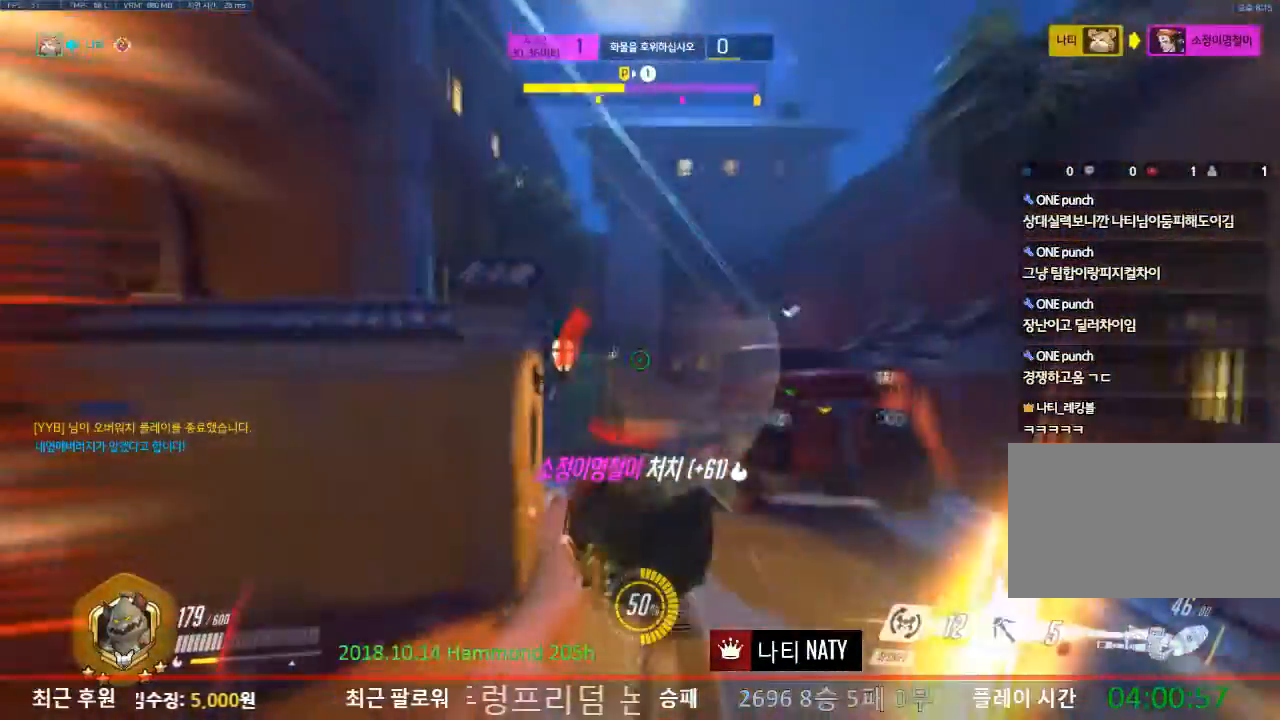
{"keys": ["w"], "mouse": ["right"], "events": [[301, "mouse_right", "down"], [351, "d", "down"], [484, "d", "up"]]}
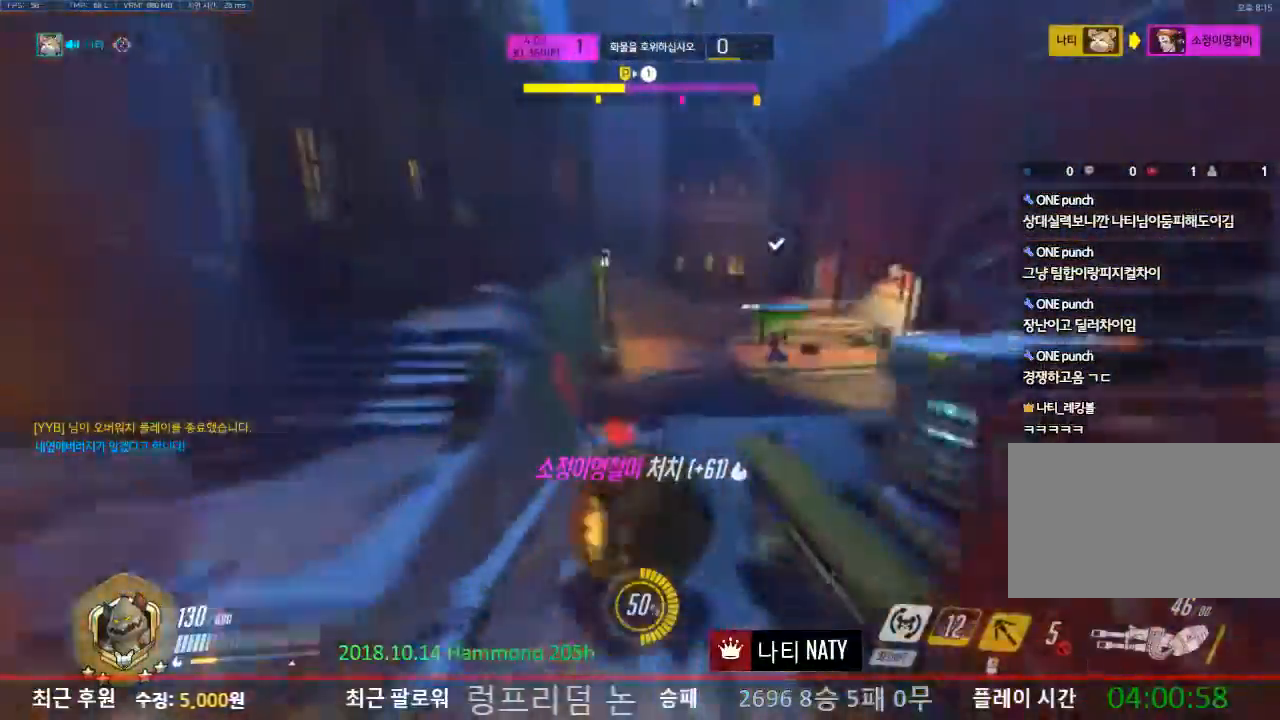
{"keys": ["w"], "mouse": [], "events": [[267, "mouse_right", "up"]]}
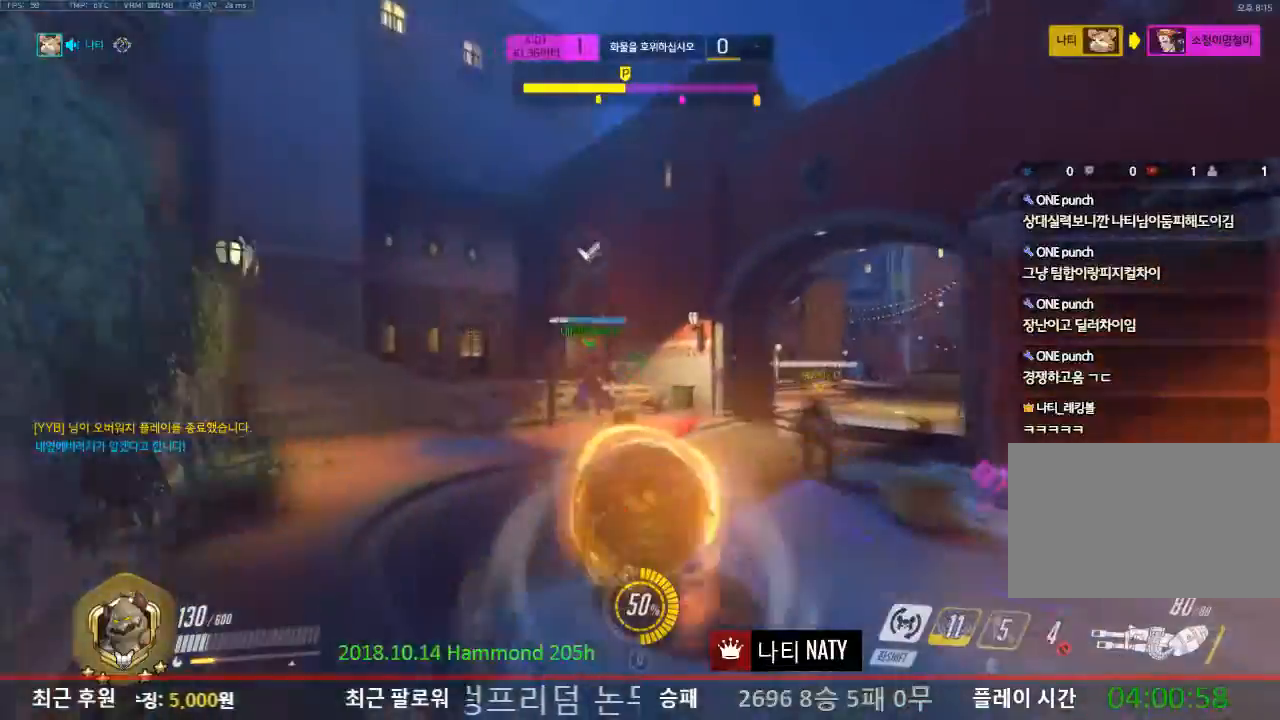
{"keys": ["w"], "mouse": [], "events": []}
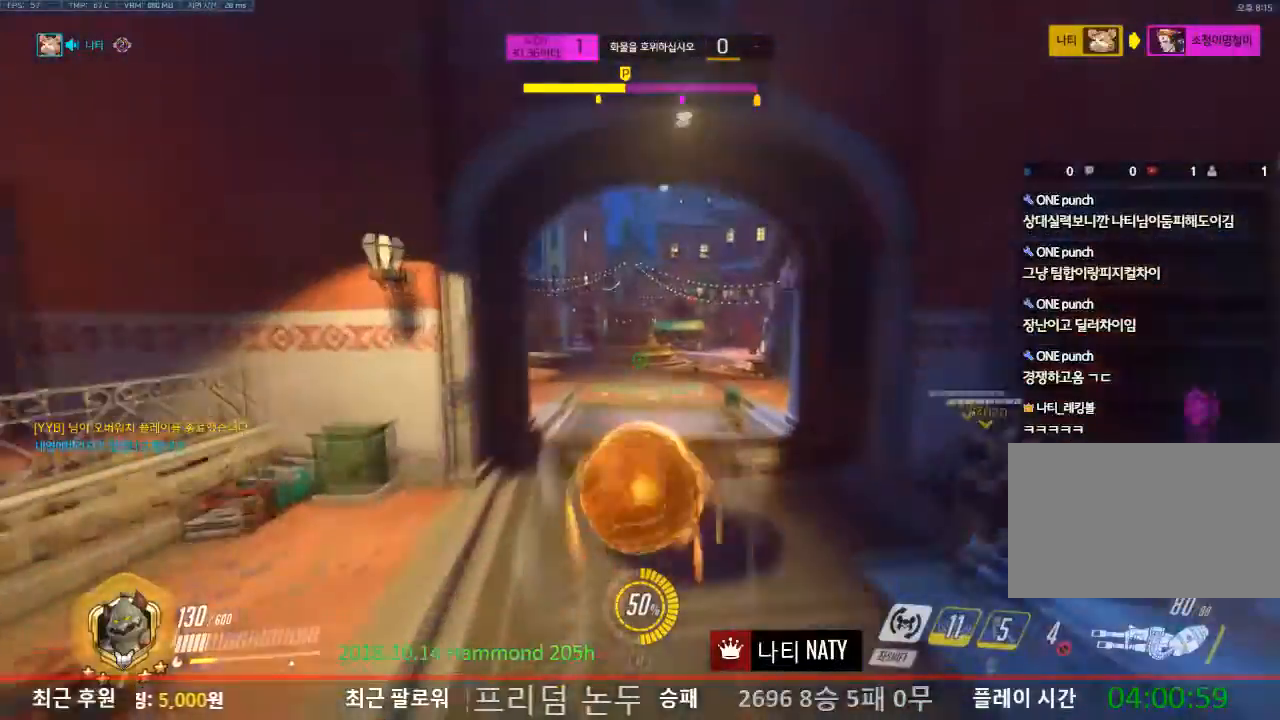
{"keys": ["d"], "mouse": [], "events": [[167, "mouse_left", "down"], [300, "mouse_left", "up"], [434, "d", "down"], [434, "w", "up"]]}
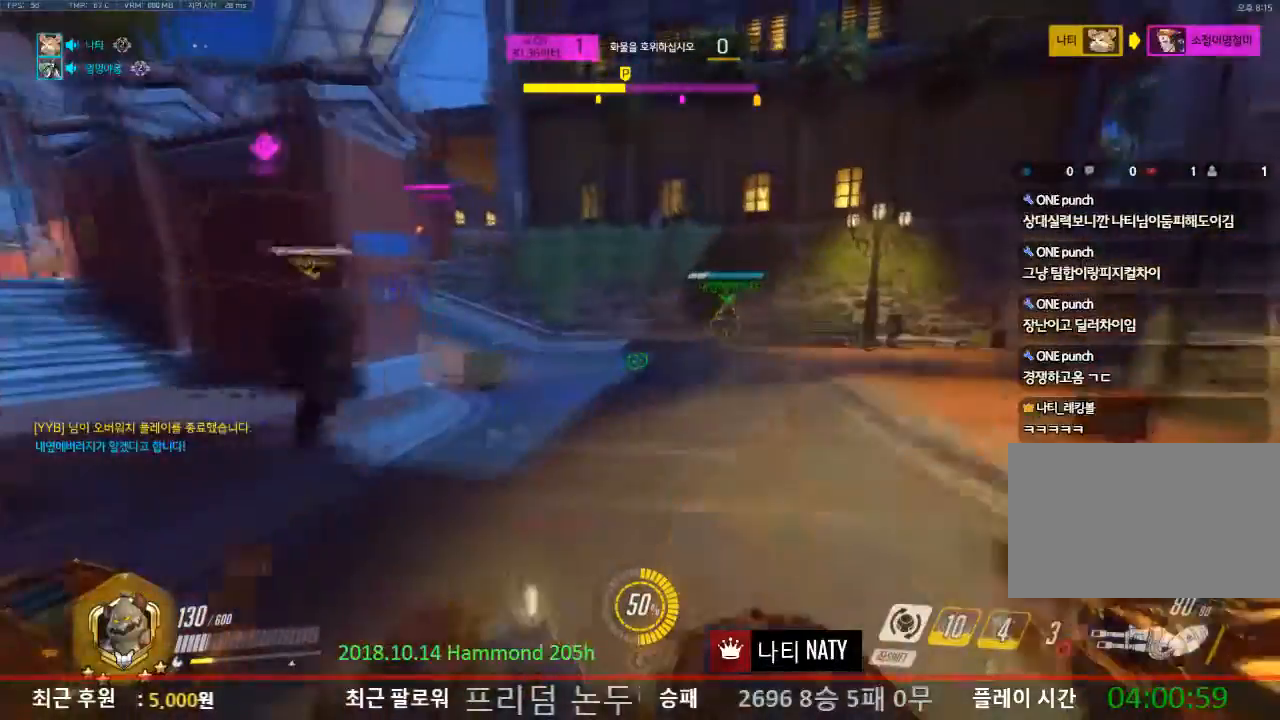
{"keys": ["d", "s"], "mouse": [], "events": [[217, "s", "down"], [317, "a", "down"], [317, "d", "up"], [501, "a", "up"], [501, "d", "down"]]}
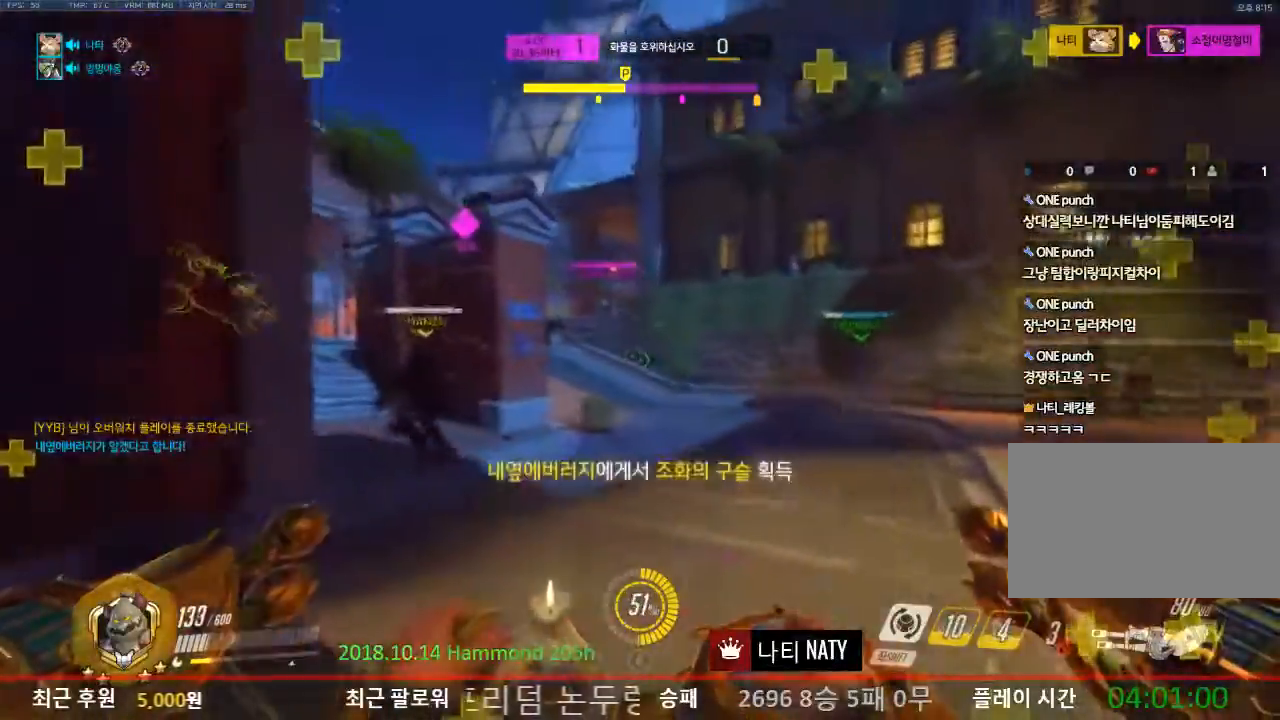
{"keys": ["a"], "mouse": ["left"], "events": [[50, "s", "up"], [283, "a", "down"], [283, "mouse_left", "down"], [334, "w", "down"], [434, "w", "up"], [467, "d", "up"]]}
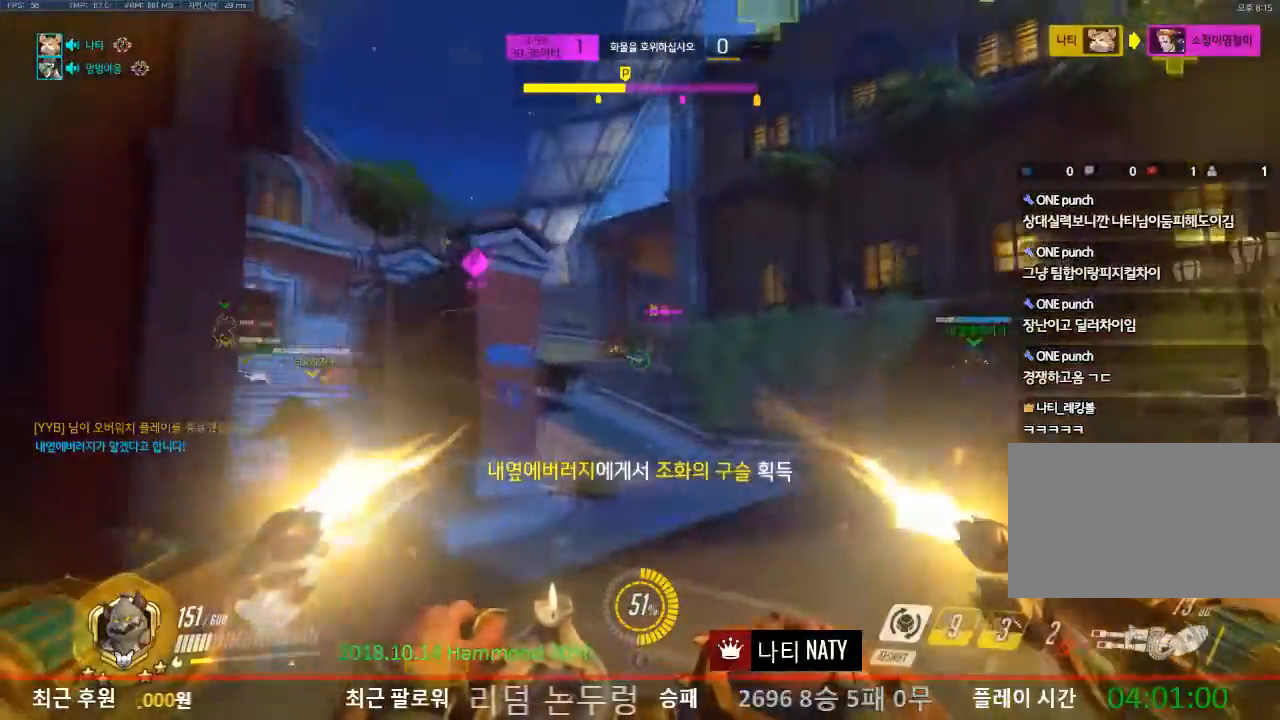
{"keys": ["a", "s"], "mouse": ["left"], "events": [[201, "s", "down"]]}
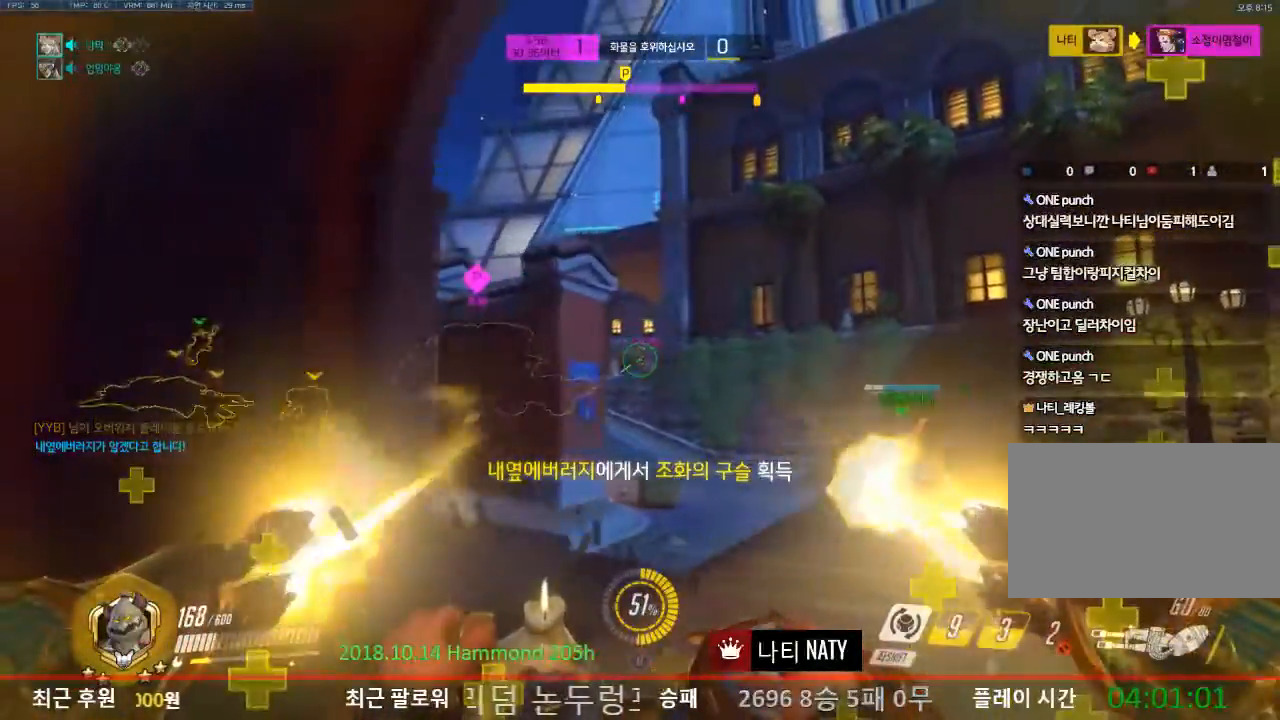
{"keys": ["d", "w"], "mouse": [], "events": [[83, "d", "down"], [83, "mouse_left", "up"], [167, "a", "up"], [167, "s", "up"], [317, "w", "down"], [450, "shift", "down"], [500, "shift", "up"]]}
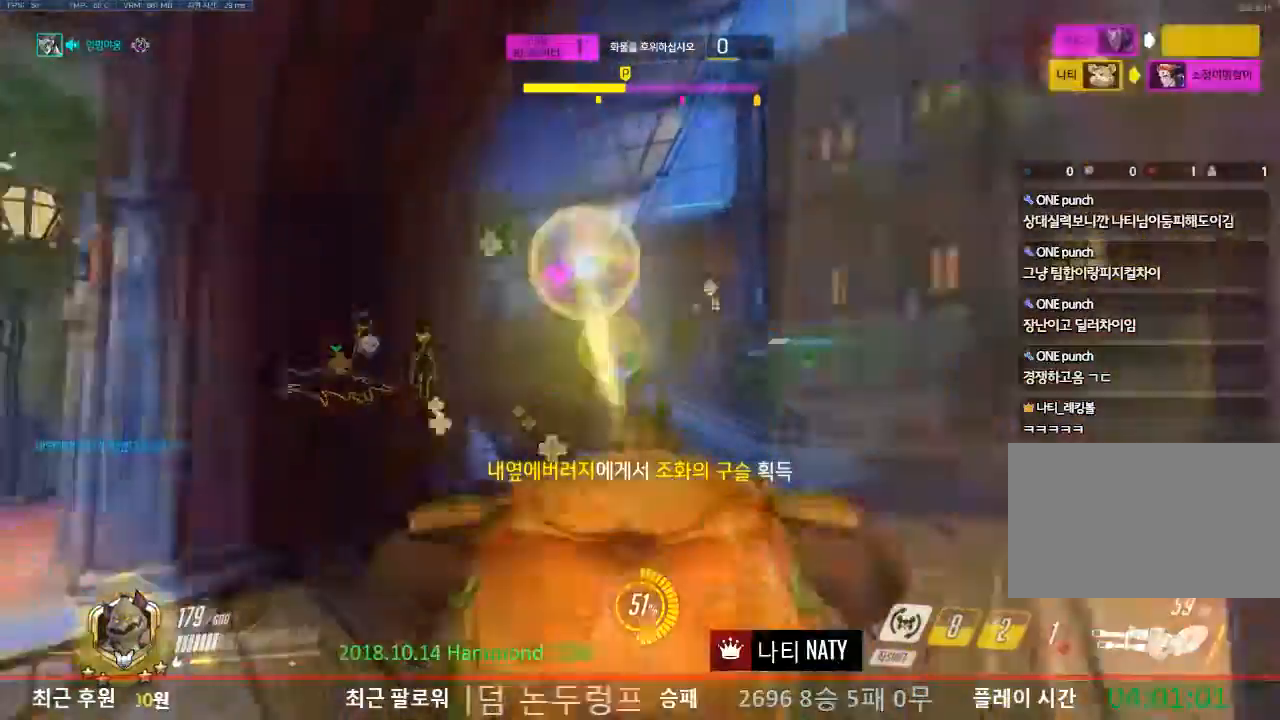
{"keys": ["w"], "mouse": [], "events": [[234, "d", "up"]]}
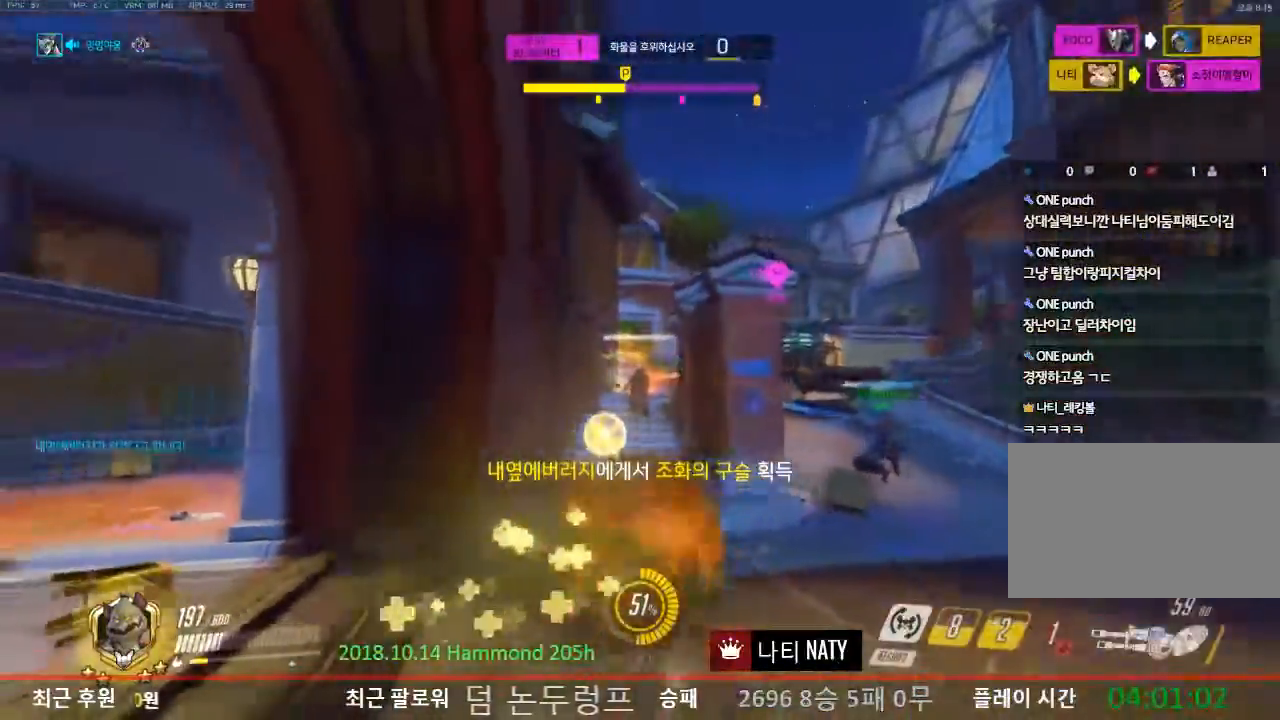
{"keys": ["a"], "mouse": ["left"], "events": [[117, "mouse_left", "down"], [200, "mouse_left", "up"], [384, "mouse_left", "down"], [484, "a", "down"], [484, "w", "up"]]}
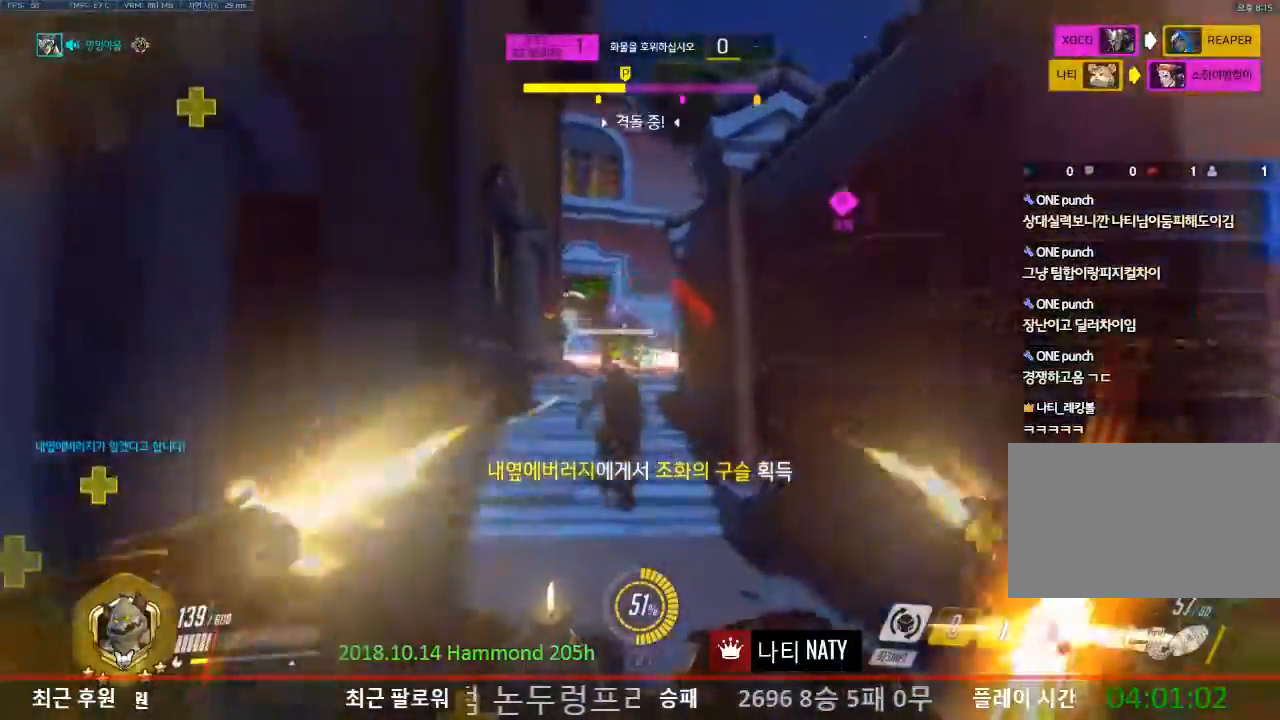
{"keys": ["w"], "mouse": ["left"], "events": [[117, "s", "down"], [217, "a", "up"], [267, "d", "down"], [317, "s", "up"], [401, "w", "down"], [451, "d", "up"]]}
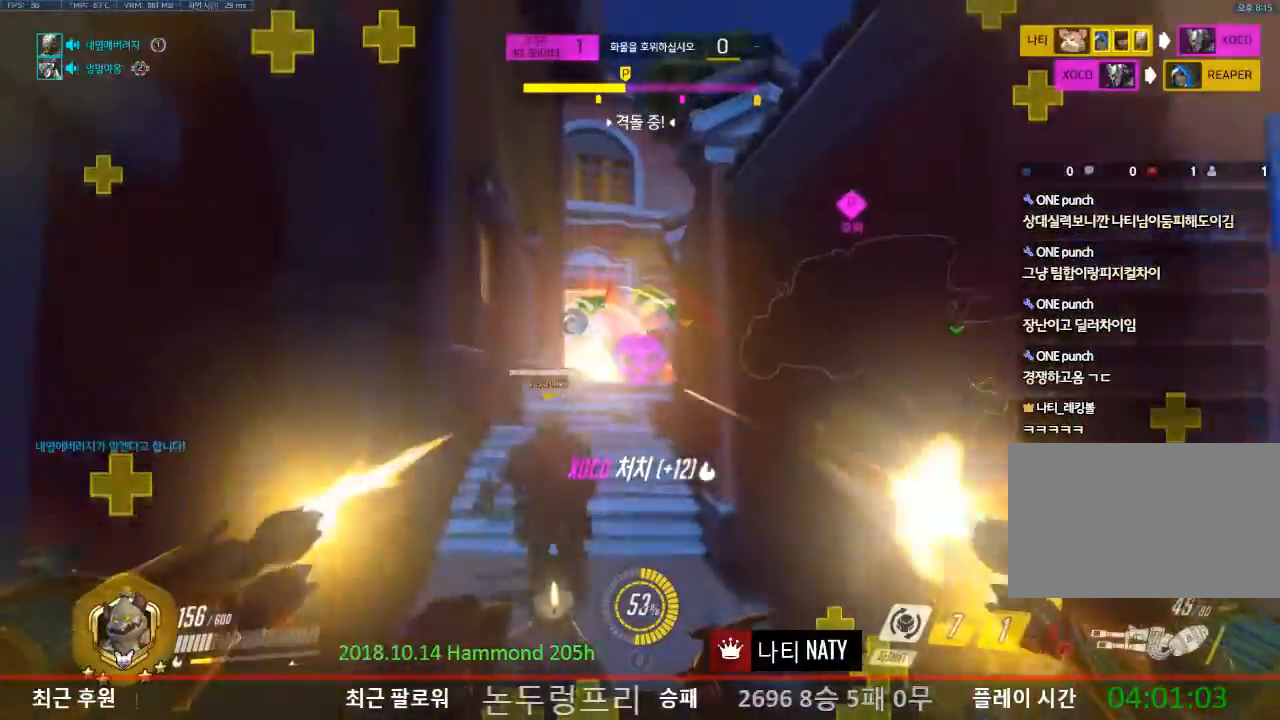
{"keys": ["a", "w"], "mouse": [], "events": [[183, "a", "down"], [183, "mouse_left", "up"]]}
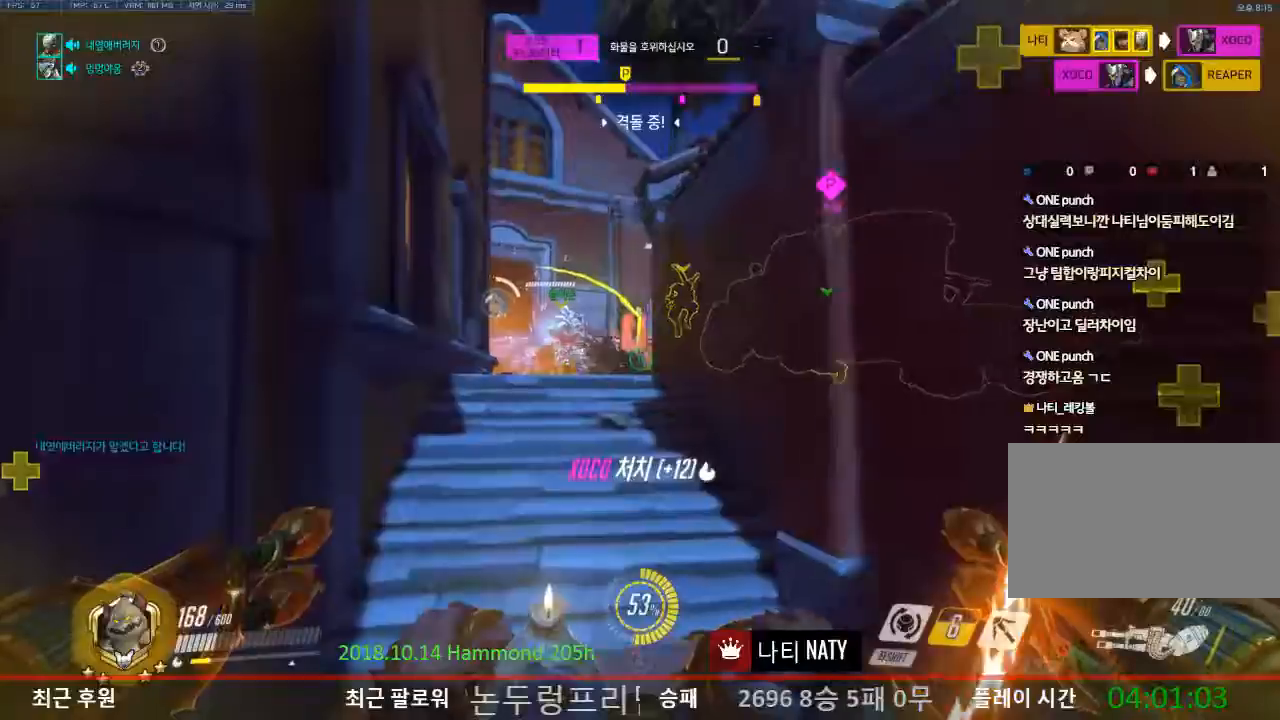
{"keys": ["w"], "mouse": [], "events": [[251, "a", "up"]]}
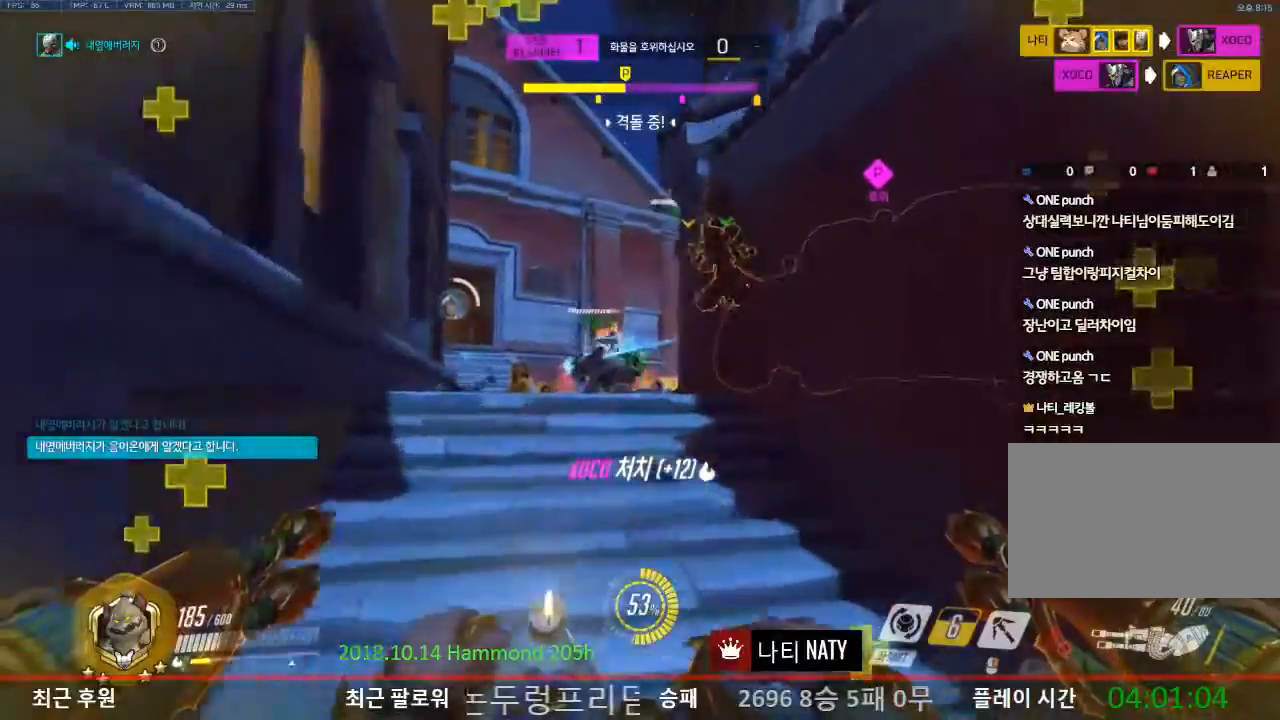
{"keys": ["a", "w"], "mouse": [], "events": [[217, "a", "down"]]}
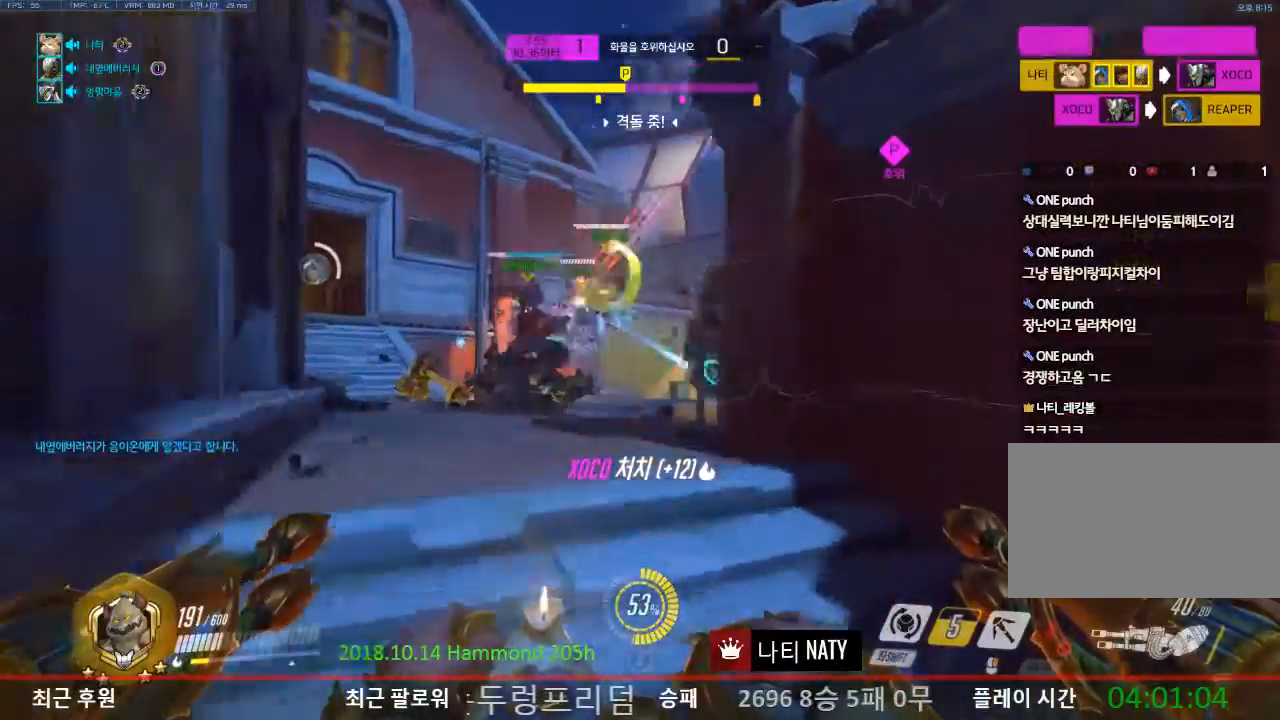
{"keys": ["a"], "mouse": [], "events": [[417, "w", "up"]]}
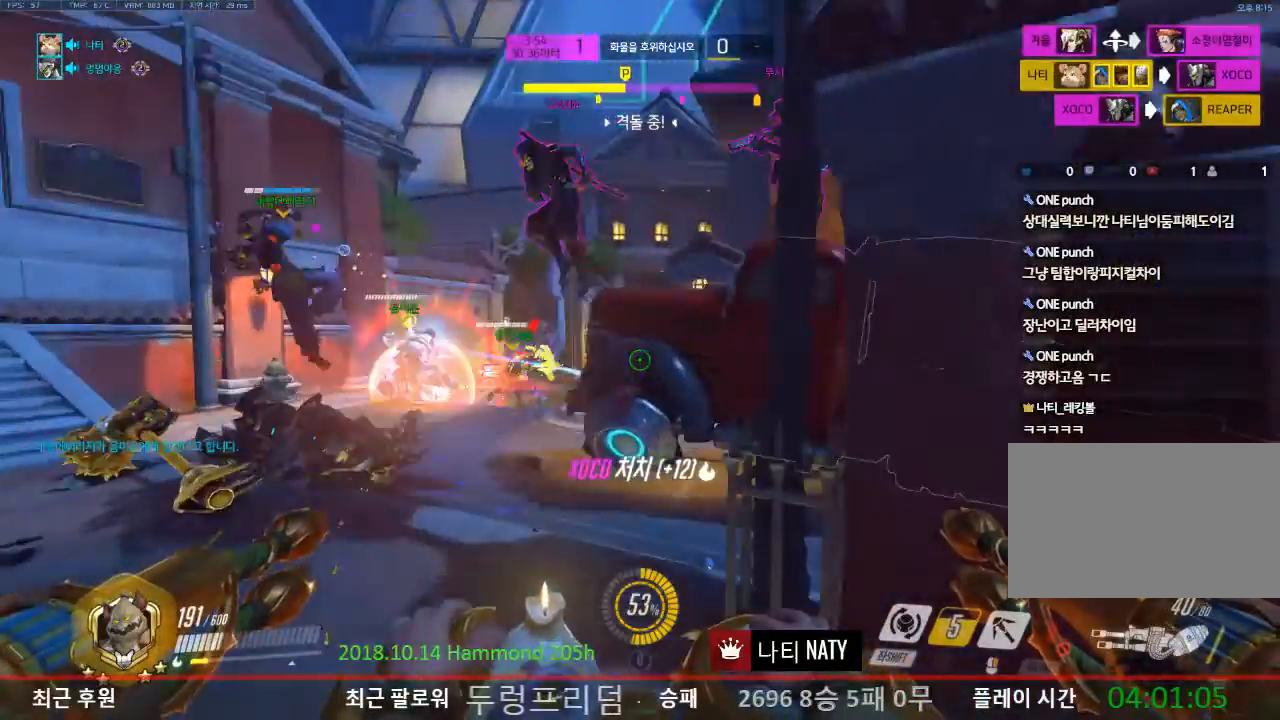
{"keys": ["d", "s"], "mouse": ["left"], "events": [[217, "d", "down"], [267, "a", "up"], [300, "mouse_left", "down"], [451, "s", "down"]]}
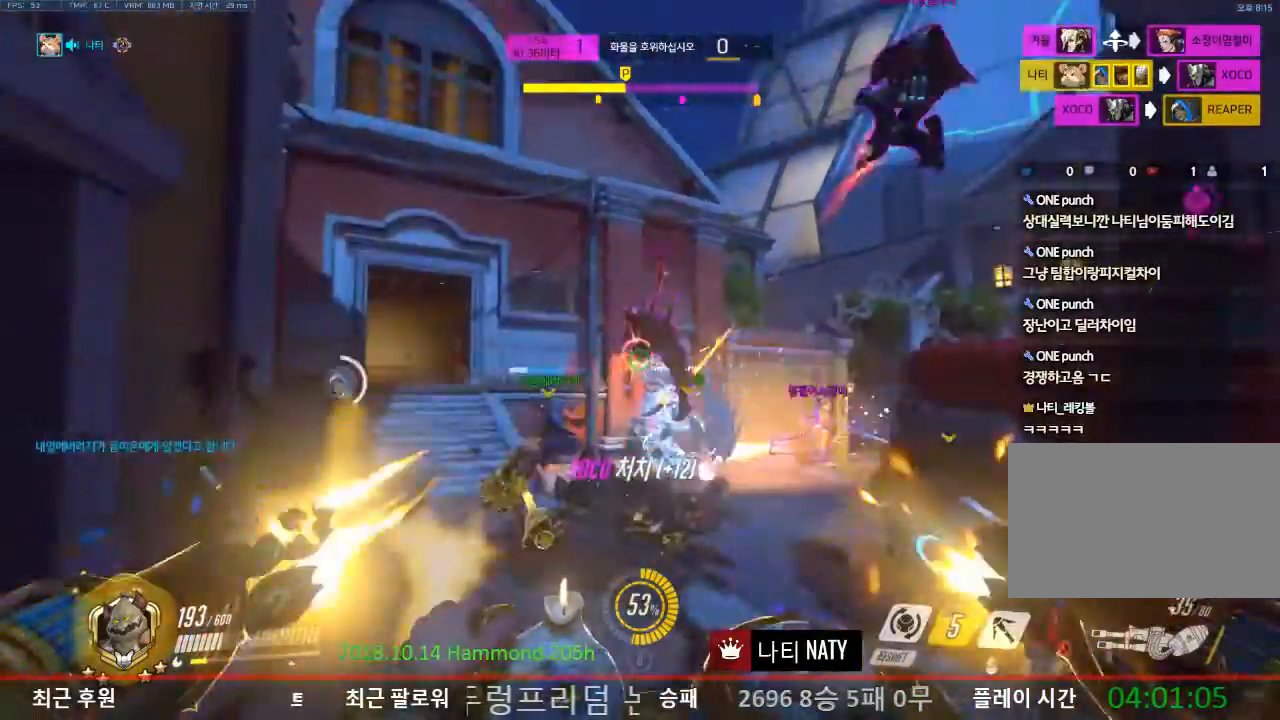
{"keys": ["s"], "mouse": ["left"], "events": [[283, "d", "up"]]}
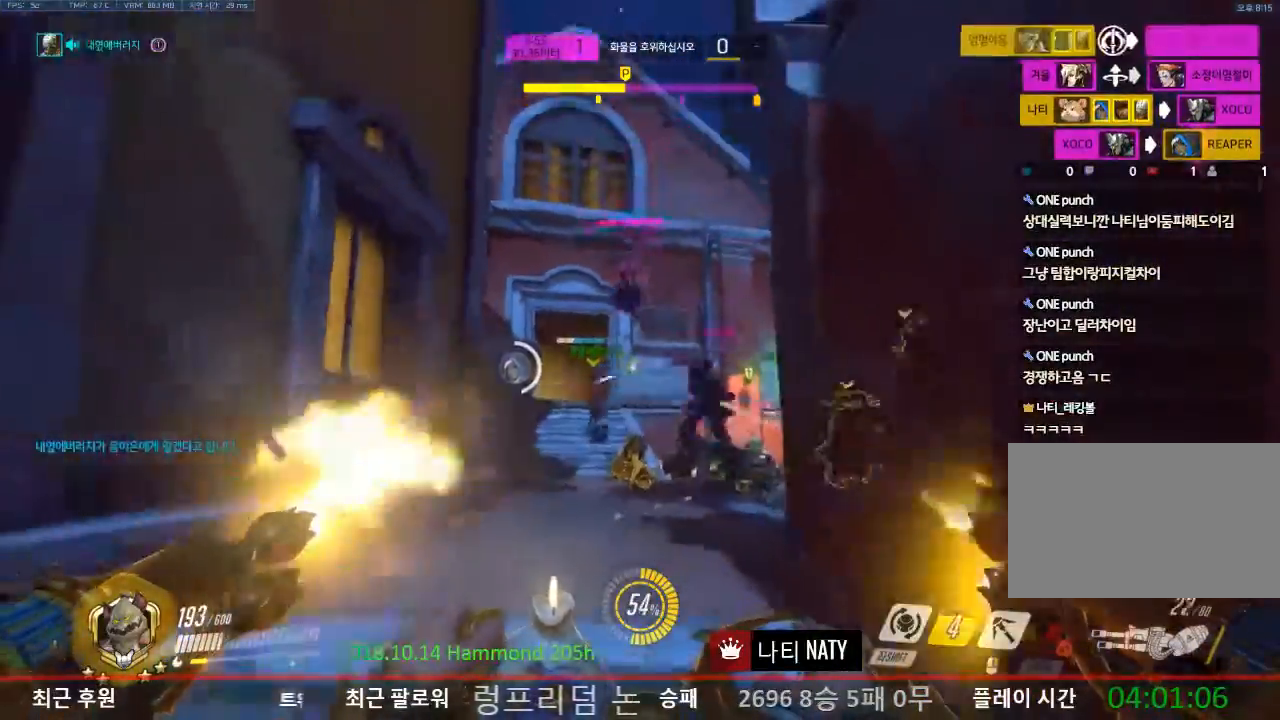
{"keys": ["w"], "mouse": [], "events": [[50, "a", "down"], [50, "s", "up"], [200, "w", "down"], [284, "a", "up"], [384, "shift", "down"], [484, "mouse_left", "up"], [484, "shift", "up"]]}
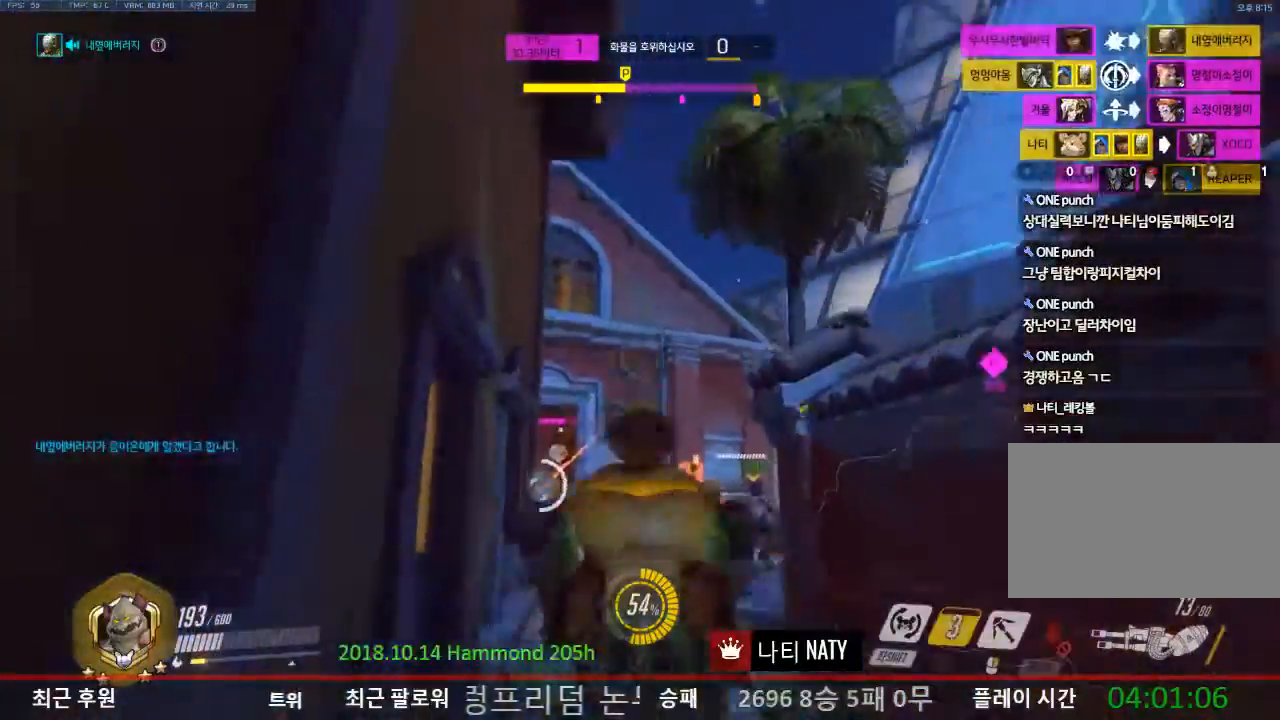
{"keys": ["w"], "mouse": ["right"], "events": [[116, "mouse_right", "down"]]}
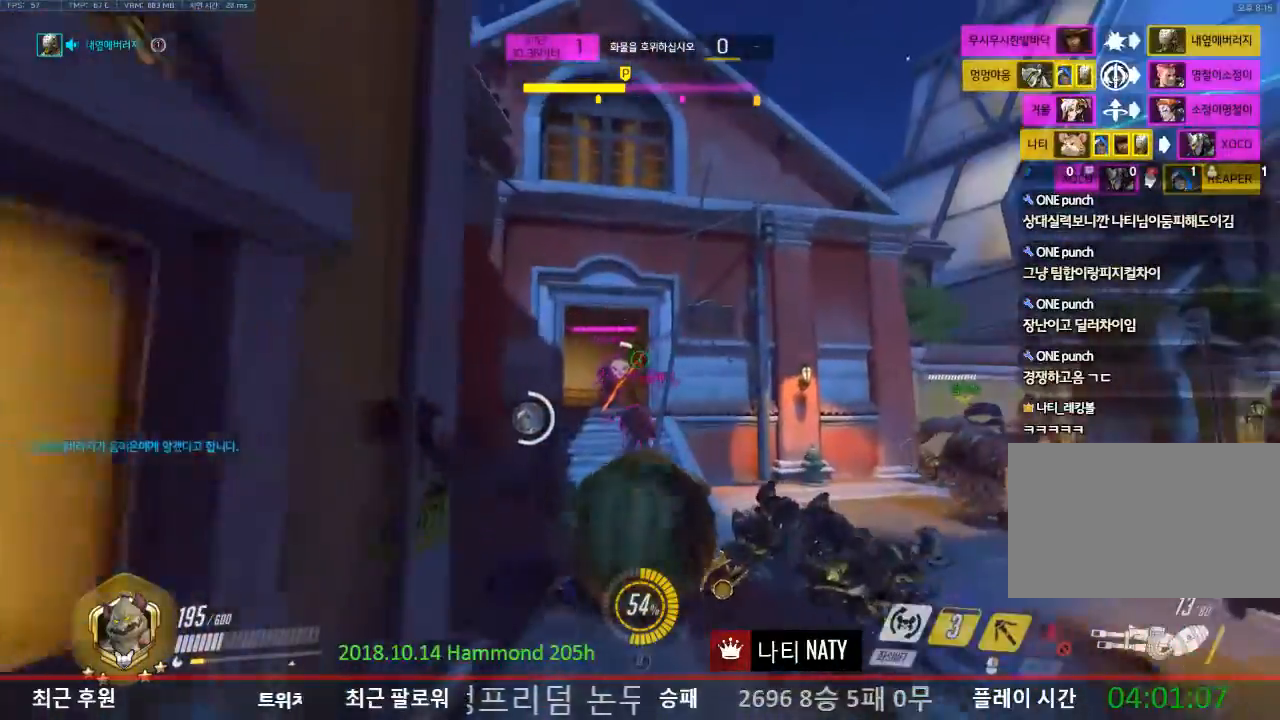
{"keys": ["w"], "mouse": ["right"], "events": []}
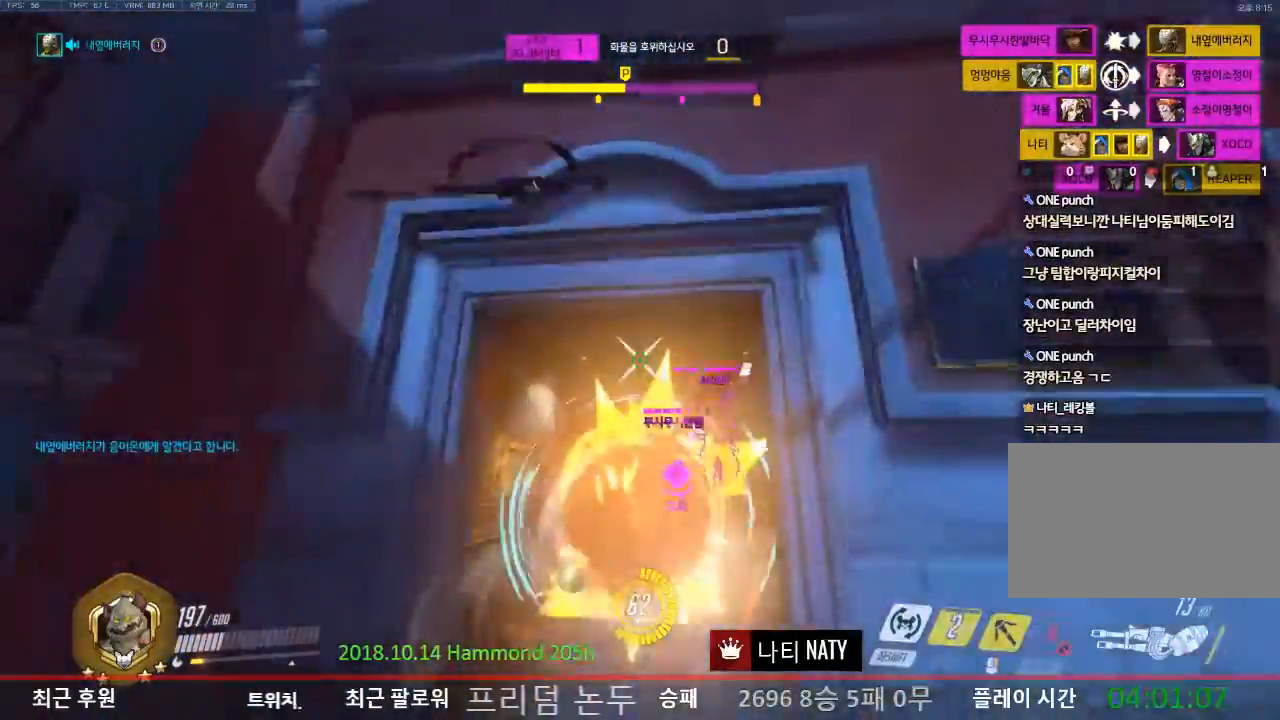
{"keys": ["ctrl", "w"], "mouse": ["right"], "events": [[100, "ctrl", "down"], [233, "ctrl", "up"], [333, "ctrl", "down"], [433, "ctrl", "up"], [483, "ctrl", "down"]]}
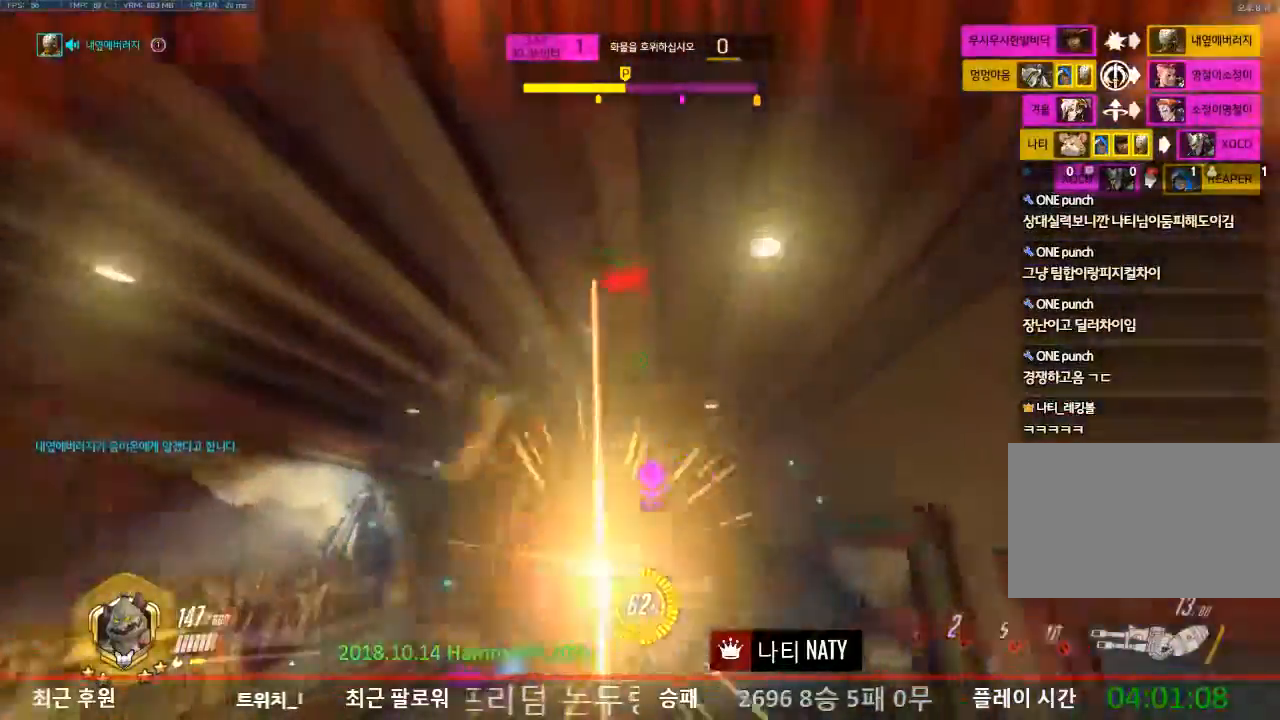
{"keys": ["w"], "mouse": [], "events": [[117, "ctrl", "up"], [300, "mouse_right", "up"]]}
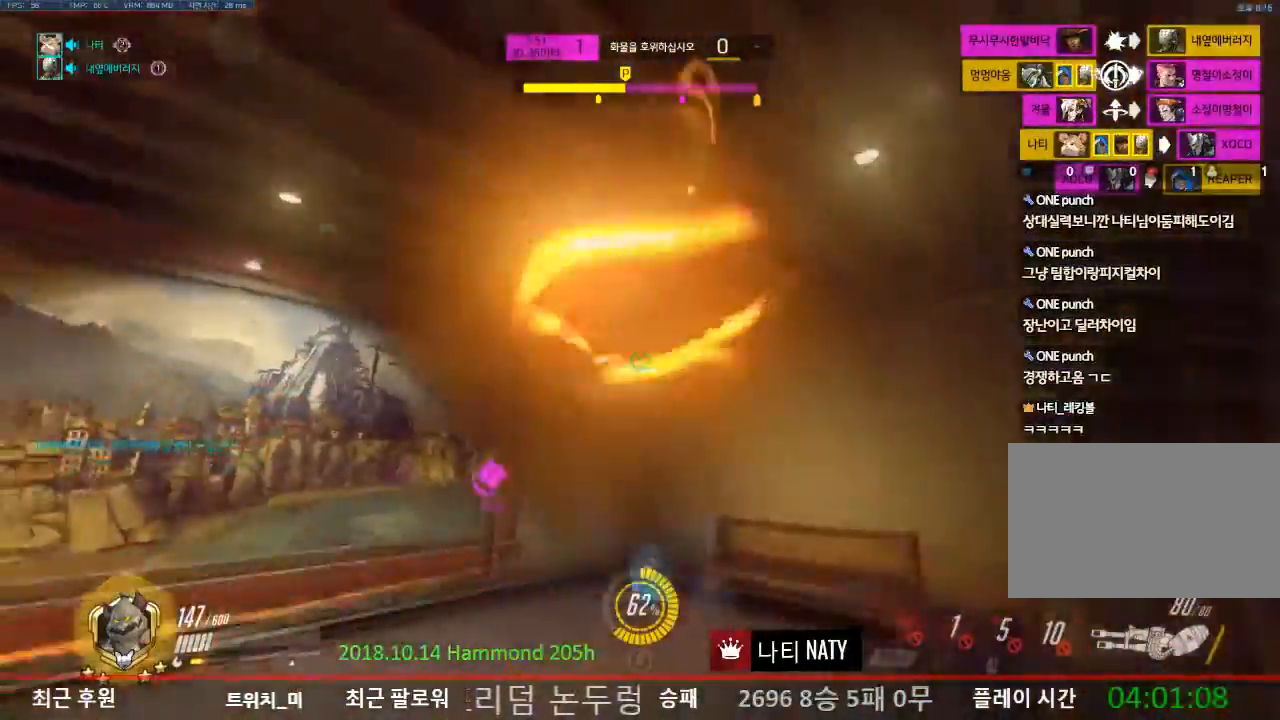
{"keys": ["s"], "mouse": [], "events": [[317, "w", "up"], [350, "d", "down"], [433, "s", "down"], [483, "d", "up"]]}
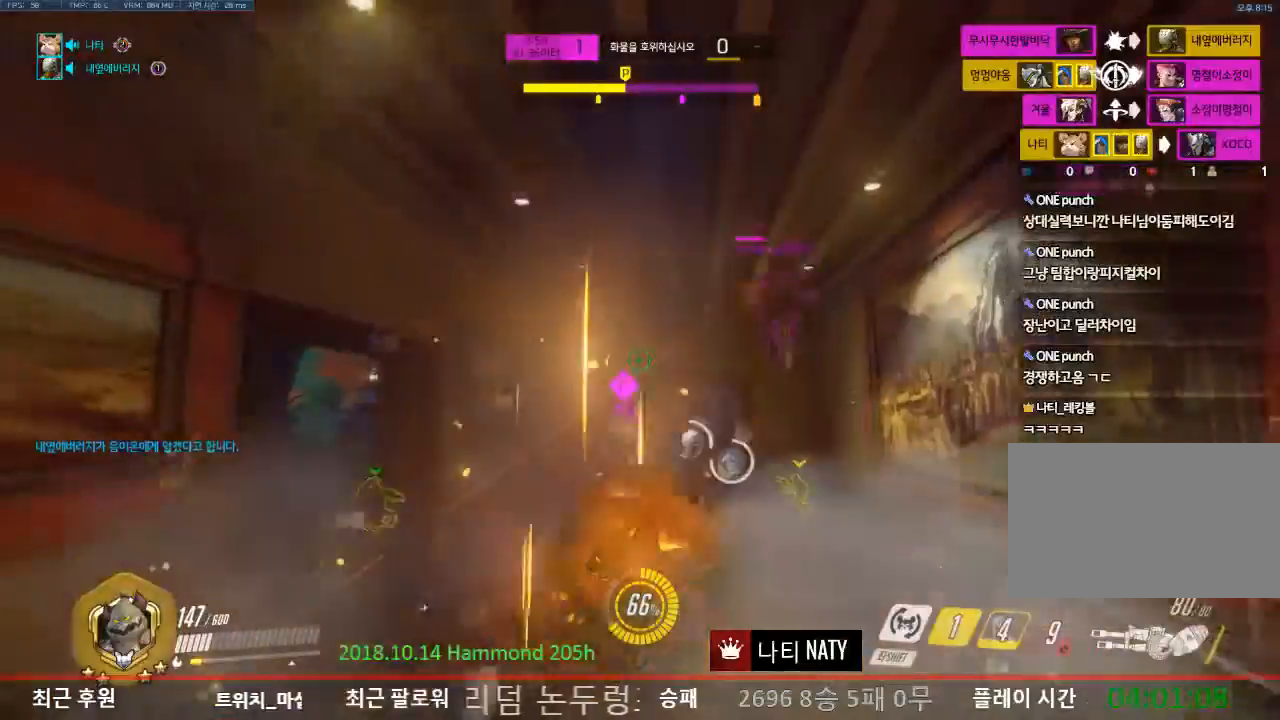
{"keys": ["a", "s"], "mouse": ["left"], "events": [[34, "mouse_left", "down"], [134, "a", "down"], [150, "mouse_left", "up"], [284, "e", "down"], [317, "mouse_left", "down"], [334, "e", "up"], [417, "e", "down"], [467, "e", "up"]]}
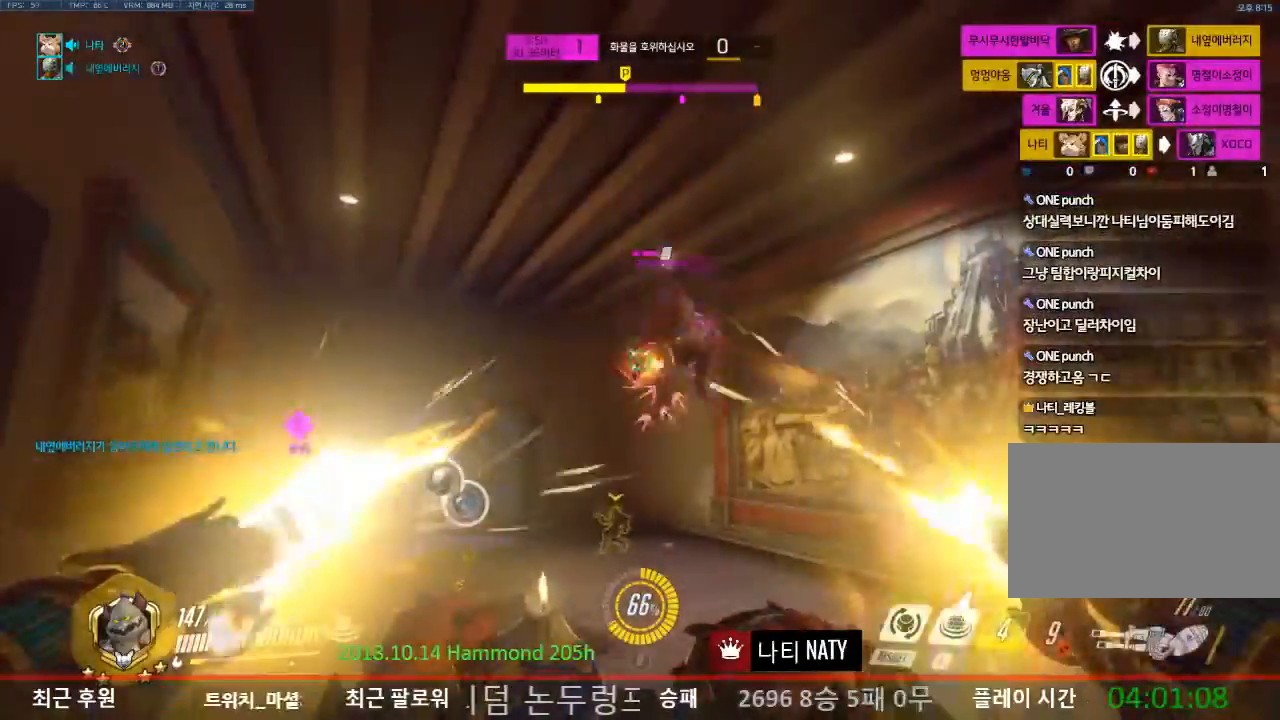
{"keys": ["a", "s"], "mouse": ["left"], "events": [[50, "e", "down"], [116, "e", "up"], [183, "e", "down"], [300, "e", "up"]]}
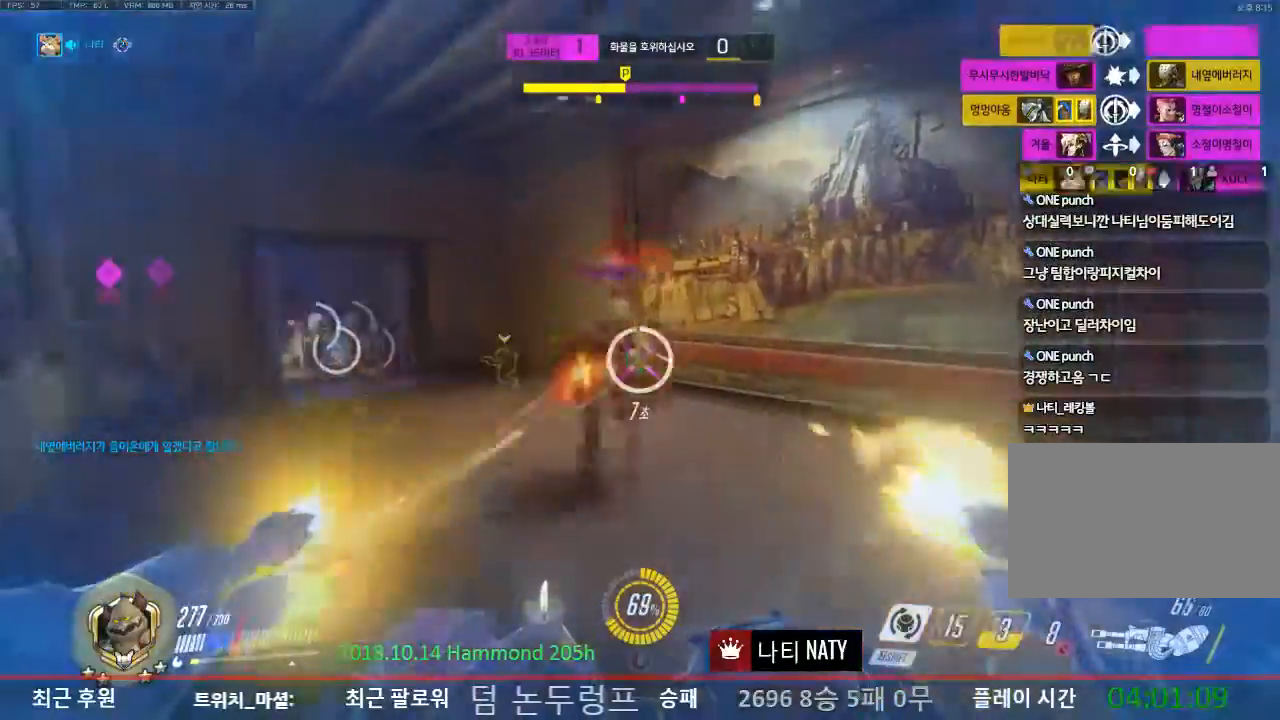
{"keys": ["d"], "mouse": ["left"], "events": [[117, "a", "up"], [117, "d", "down"], [184, "s", "up"]]}
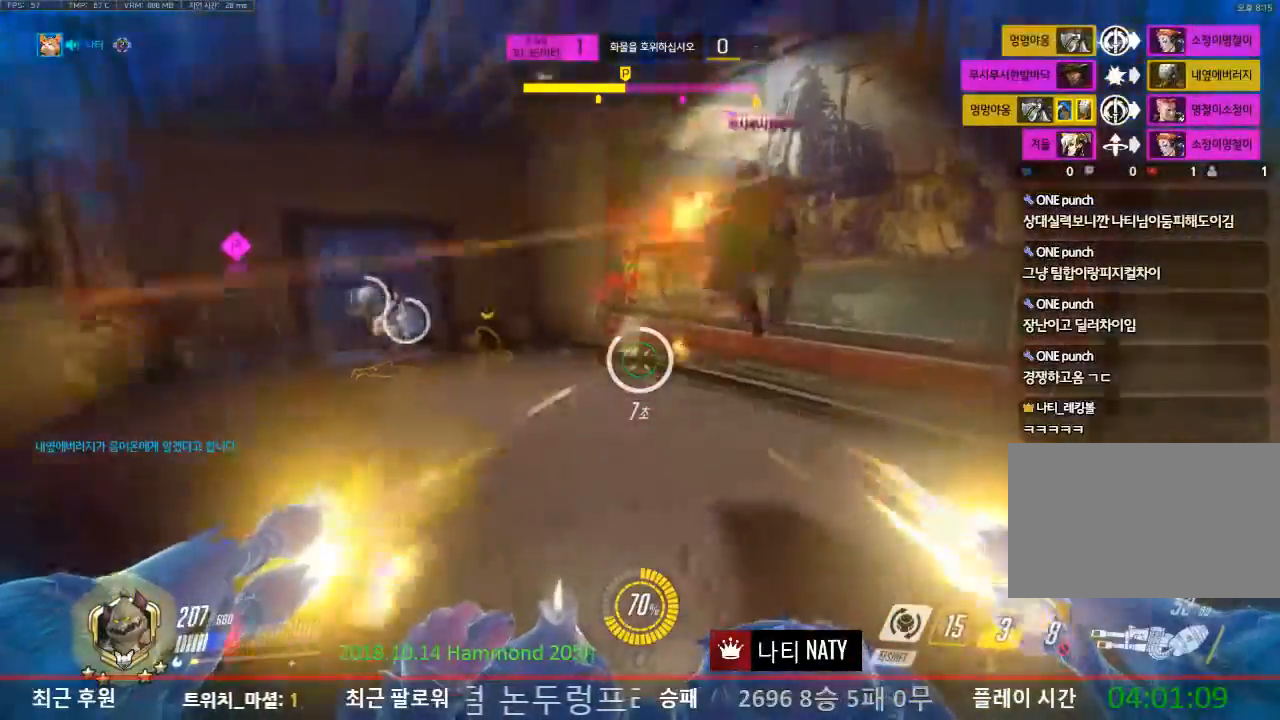
{"keys": ["w"], "mouse": ["left"], "events": [[33, "a", "down"], [33, "w", "down"], [83, "a", "up"], [233, "d", "up"]]}
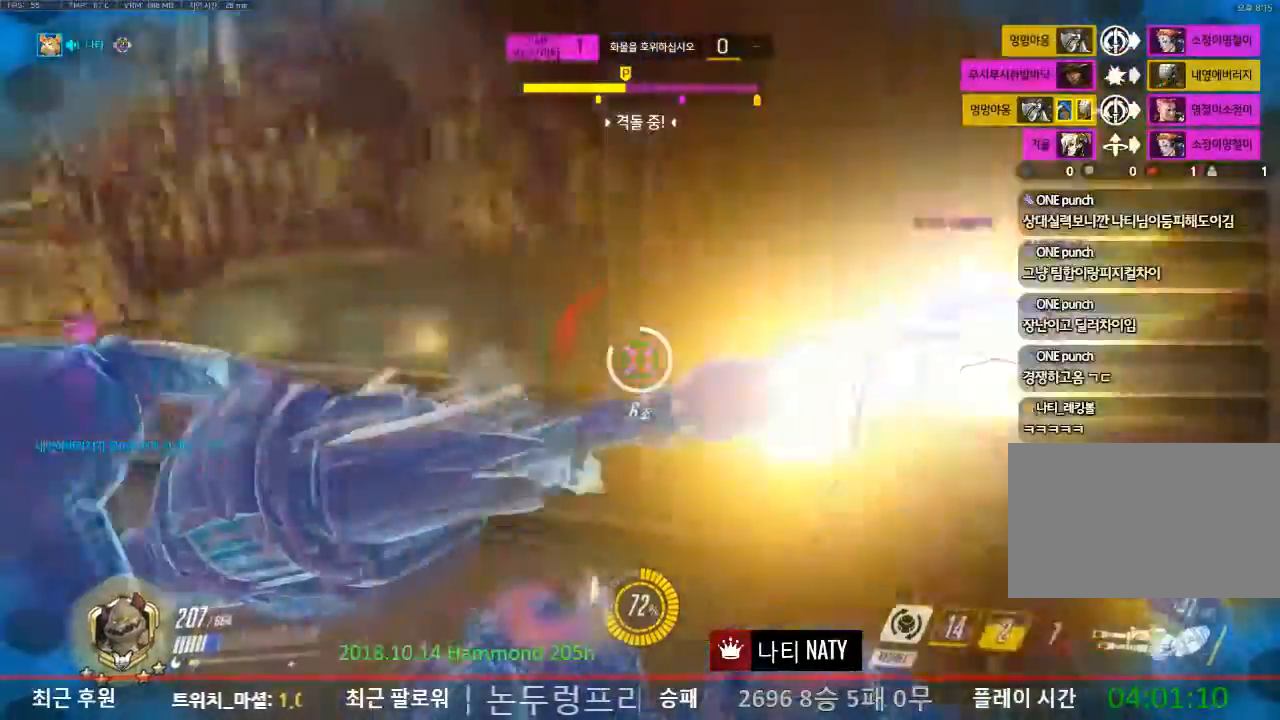
{"keys": ["a", "w"], "mouse": [], "events": [[184, "a", "down"], [484, "mouse_left", "up"]]}